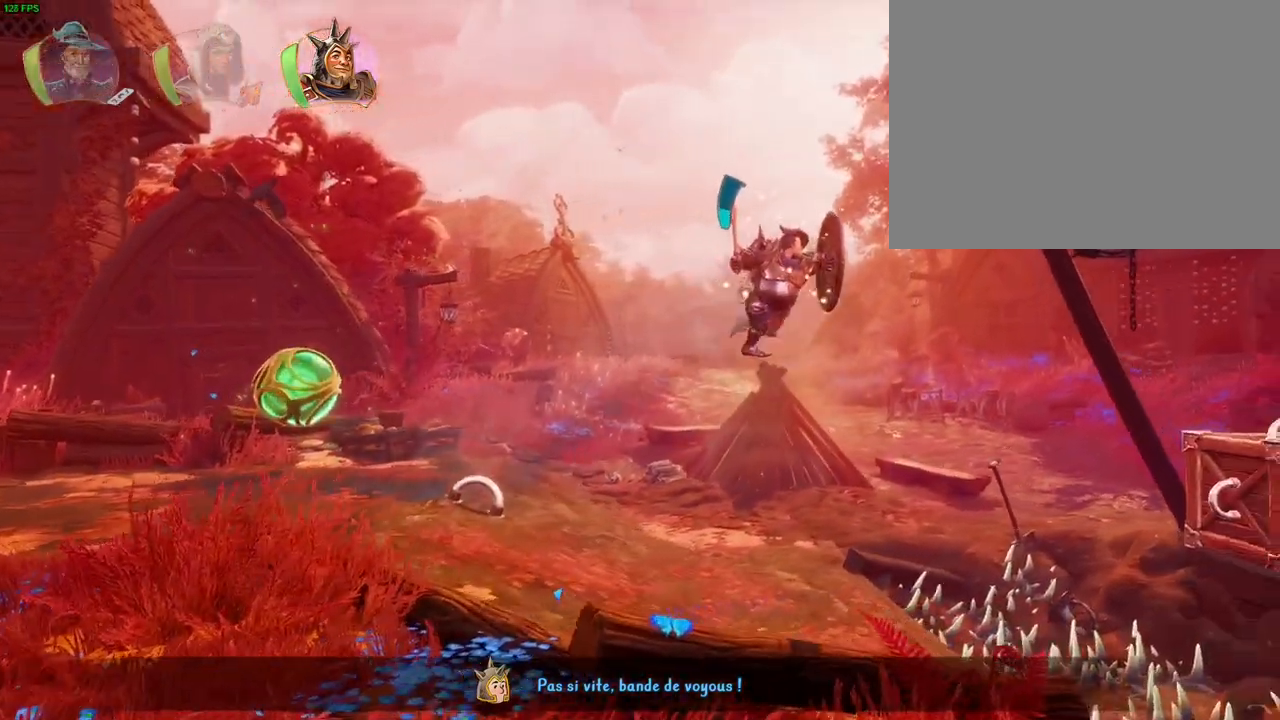
Gameplay with a controller (PlayStation layout); each line is a JSON object with the inputs held at the frame after it. "button_events" lists button changes between this image and that frame as [ms after this image, input, new state], when the widget could be followed in between (sticks are given only as held states). Not read: HOME SELECT.
{"buttons": ["CROSS"], "left_stick": "up-right", "right_stick": "center", "button_events": [[67, "DPAD_RIGHT", "down"], [100, "CROSS", "up"], [200, "DPAD_RIGHT", "up"], [450, "CROSS", "down"]]}
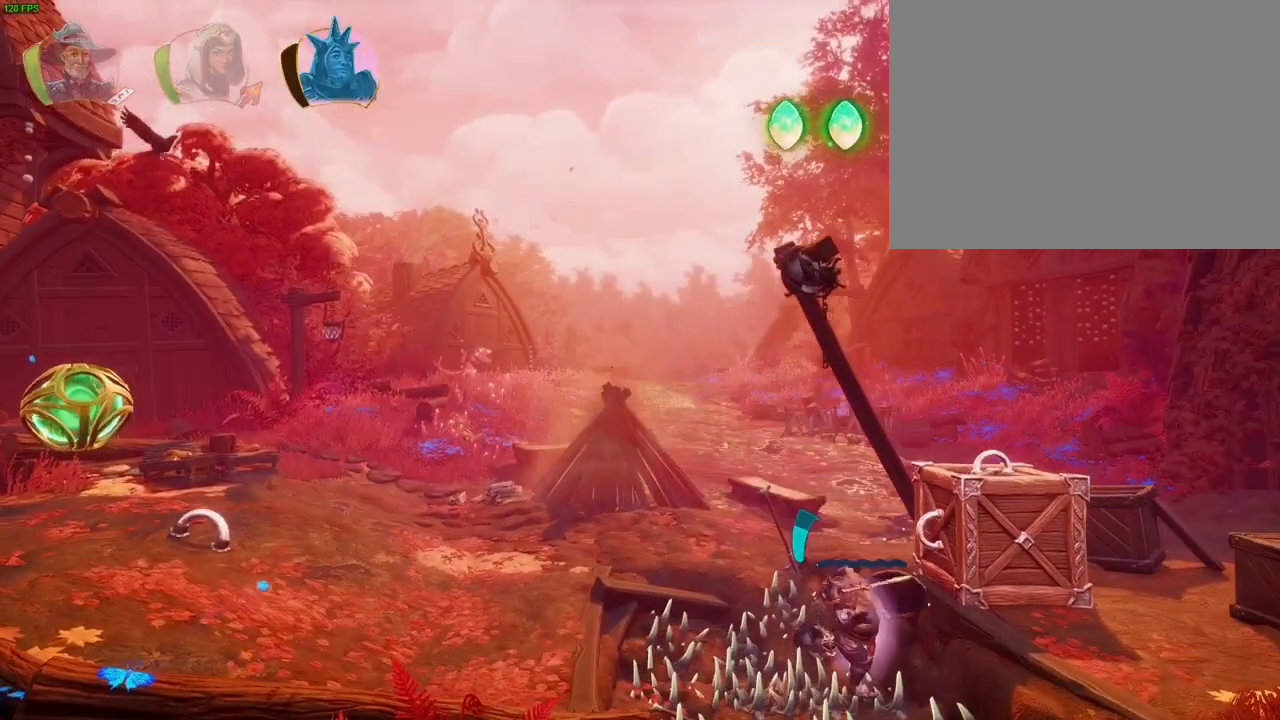
{"buttons": [], "left_stick": "up-right", "right_stick": "center", "button_events": [[183, "L1", "down"], [200, "CROSS", "up"], [217, "R1", "down"], [267, "L1", "up"], [300, "R1", "up"]]}
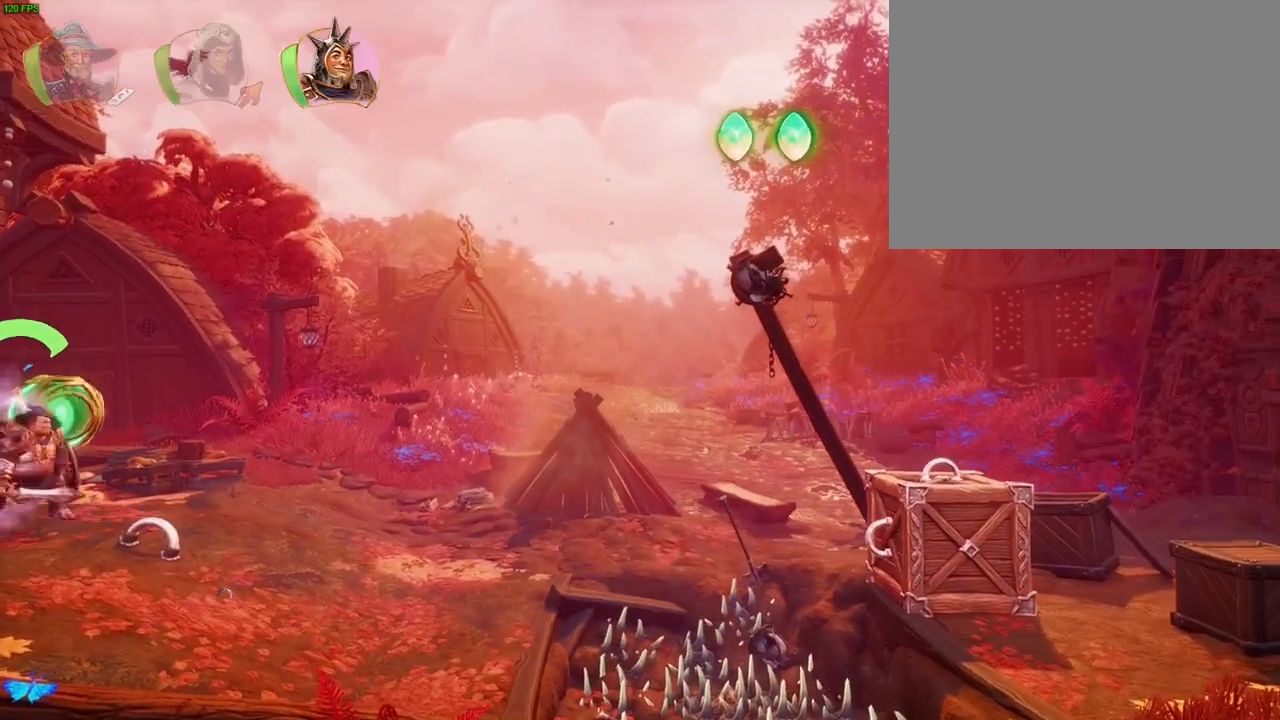
{"buttons": [], "left_stick": "up-right", "right_stick": "center", "button_events": [[250, "TRIANGLE", "down"], [350, "TRIANGLE", "up"]]}
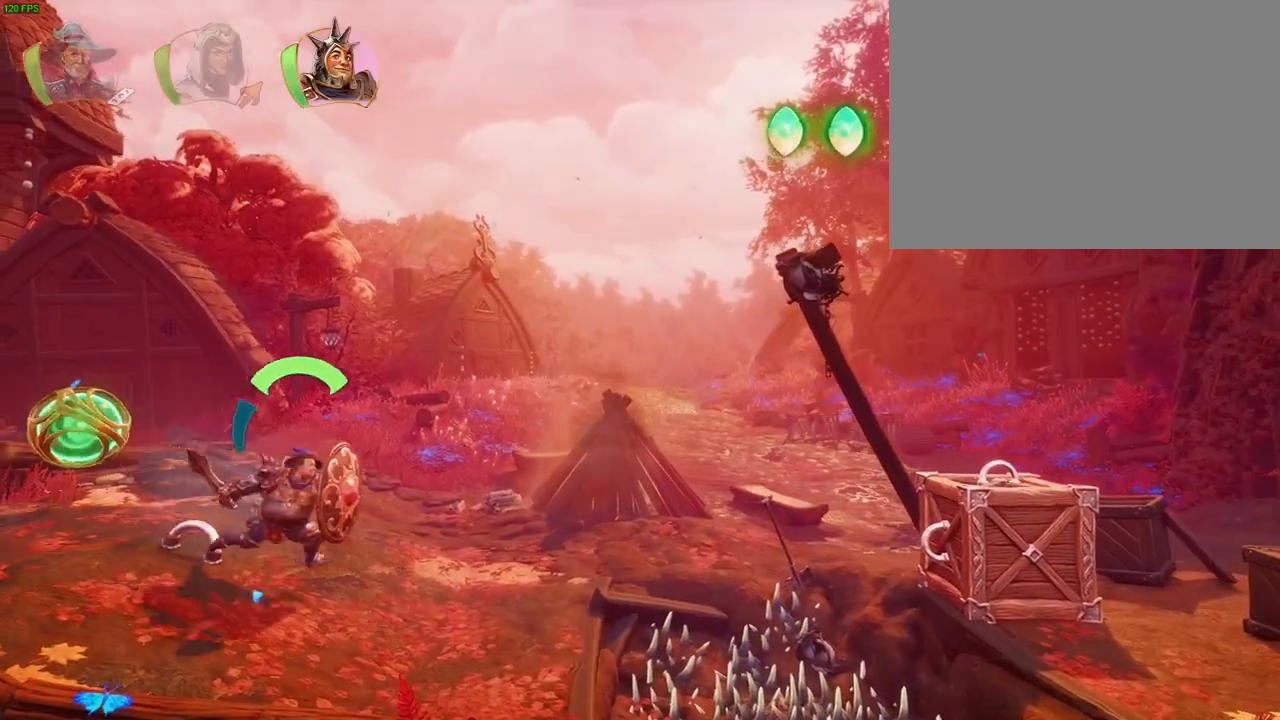
{"buttons": ["CROSS"], "left_stick": "up-right", "right_stick": "center", "button_events": [[267, "CROSS", "down"]]}